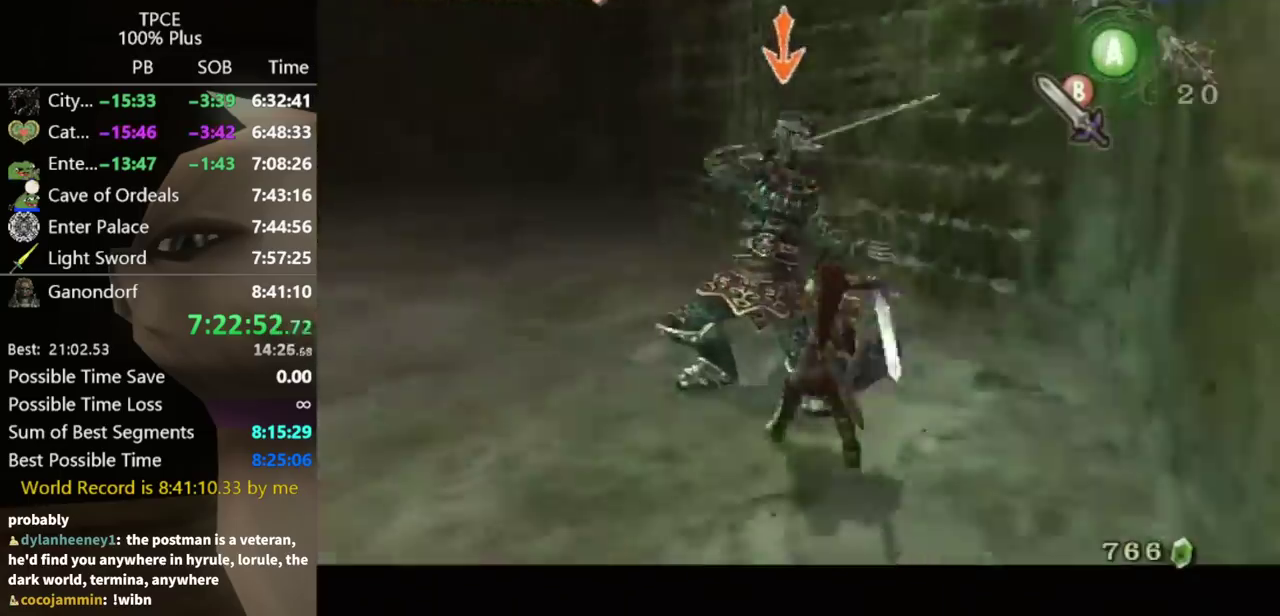
Gameplay with a controller (Nintendo layout); each line is a JSON object with the inputs held at the frame after it. "events" lists button and stick changes between this image and that frame as [ms after this image, input, new state], when the widget could be followed in between. Not read: A L3 R3 Z.
{"buttons": ["Y"], "left_stick": "up", "right_stick": "center", "events": [[33, "left_stick", "up"], [67, "L1", "up"], [300, "Y", "down"], [367, "Y", "up"], [500, "Y", "down"]]}
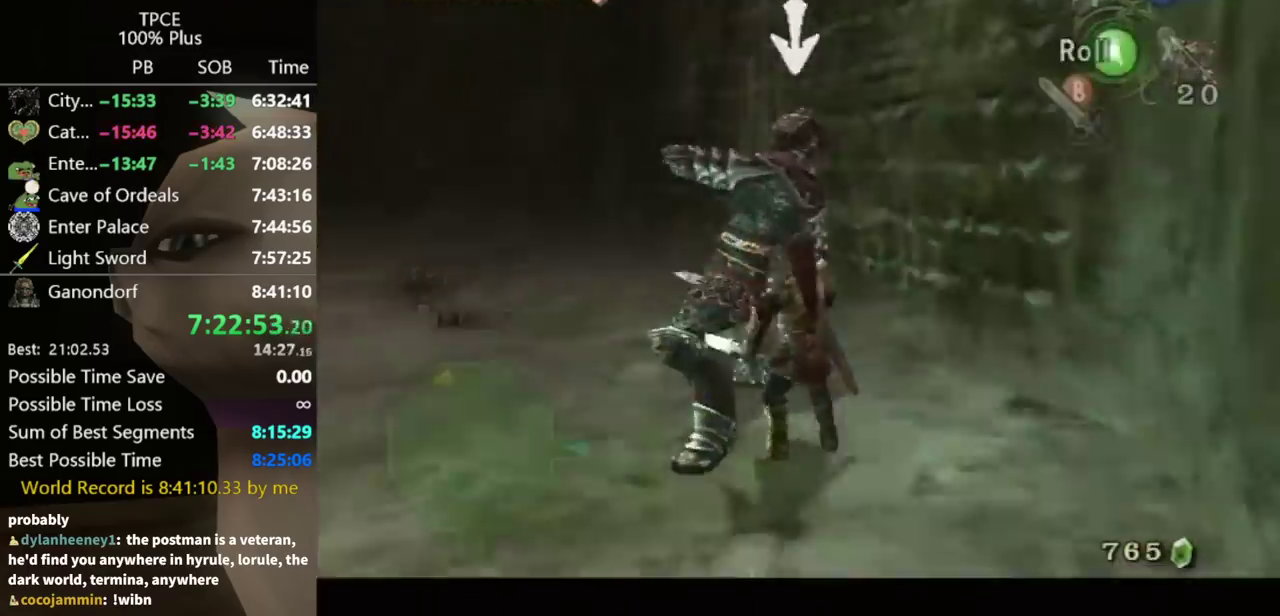
{"buttons": ["Y"], "left_stick": "up-left", "right_stick": "center", "events": [[133, "left_stick", "up-left"]]}
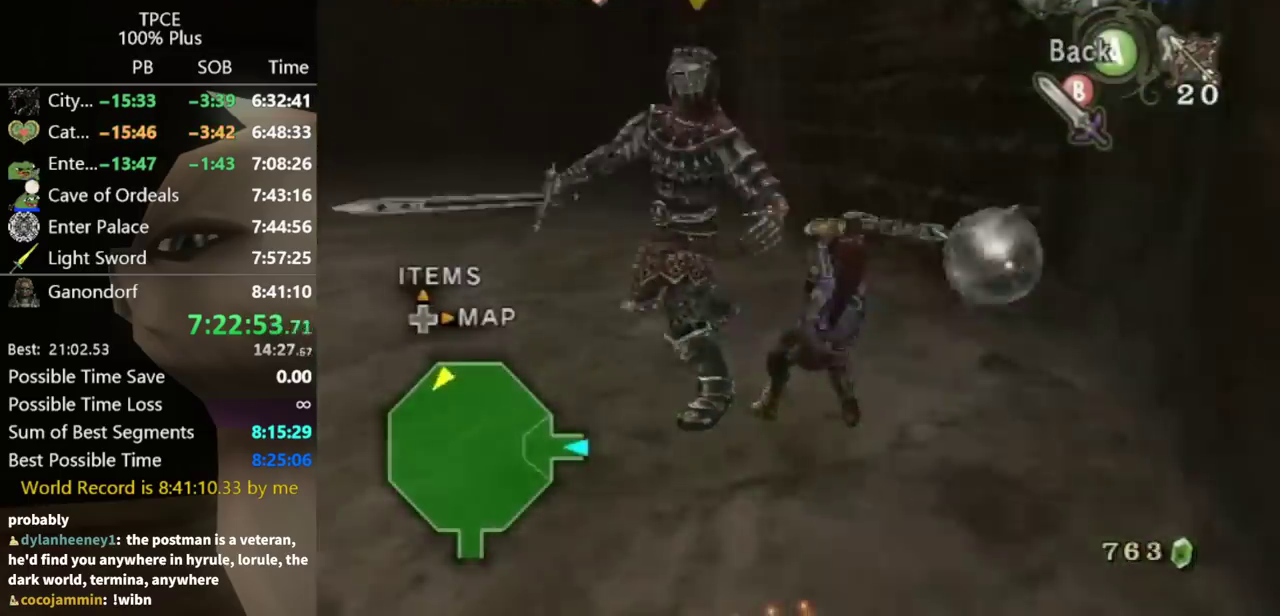
{"buttons": ["Y"], "left_stick": "up-left", "right_stick": "center", "events": []}
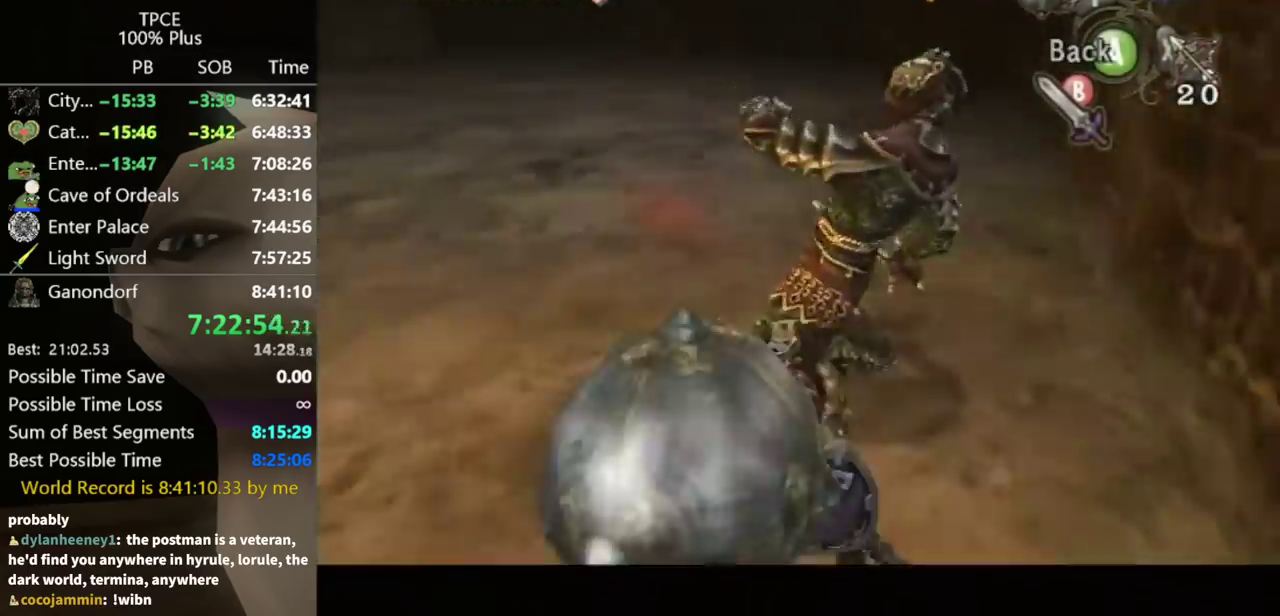
{"buttons": [], "left_stick": "center", "right_stick": "right", "events": [[133, "Y", "up"], [133, "left_stick", "up"], [200, "left_stick", "up-right"], [267, "right_stick", "right"], [300, "left_stick", "up"], [400, "left_stick", "center"]]}
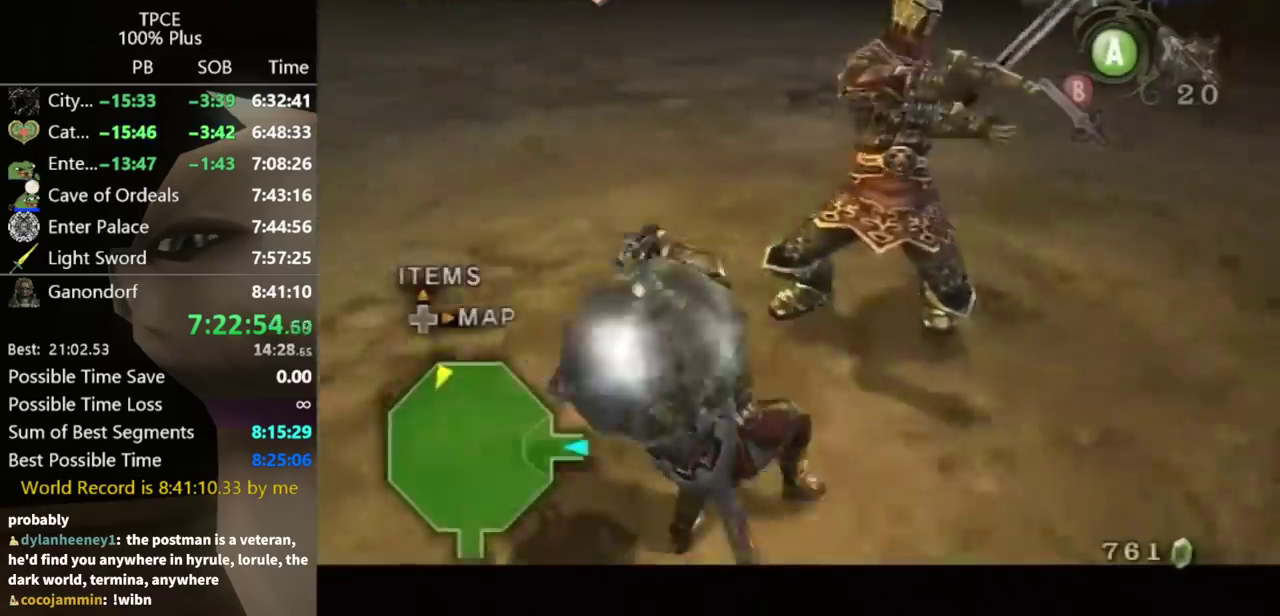
{"buttons": [], "left_stick": "center", "right_stick": "center", "events": [[67, "right_stick", "center"]]}
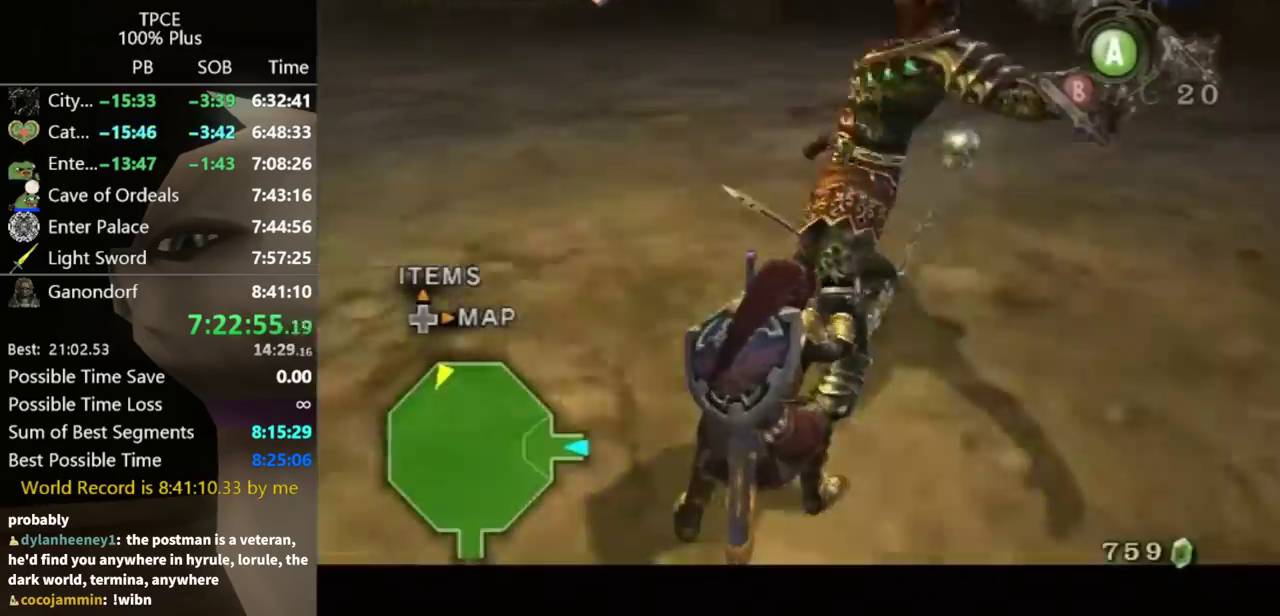
{"buttons": [], "left_stick": "up-left", "right_stick": "center", "events": [[267, "left_stick", "up-left"]]}
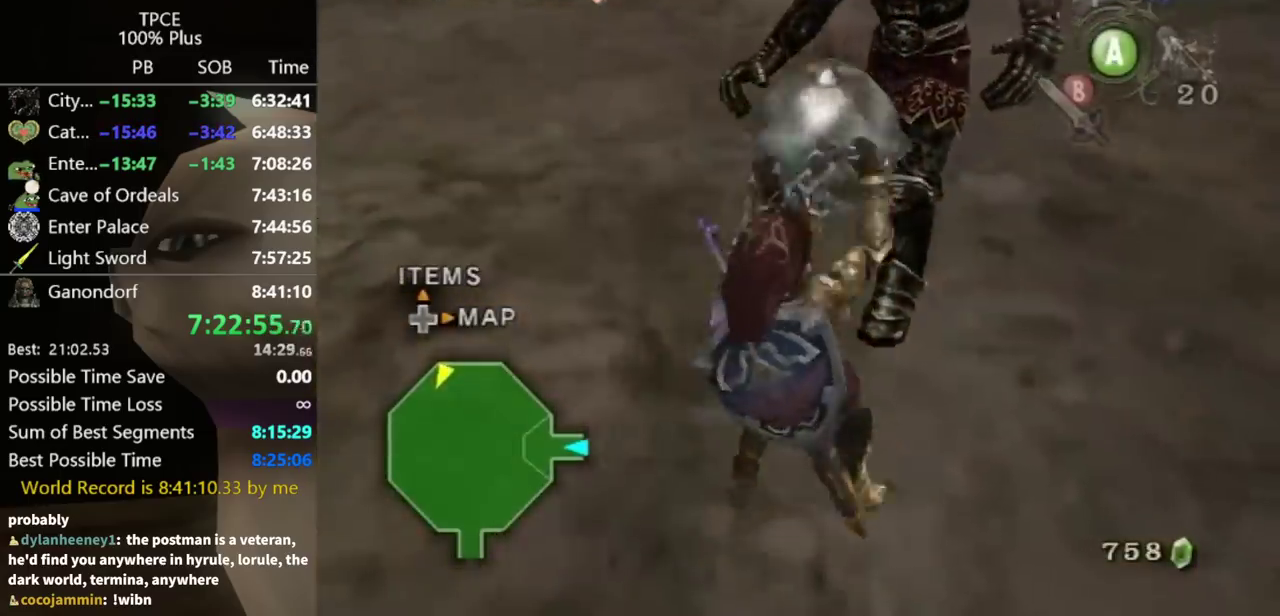
{"buttons": [], "left_stick": "up-left", "right_stick": "center", "events": []}
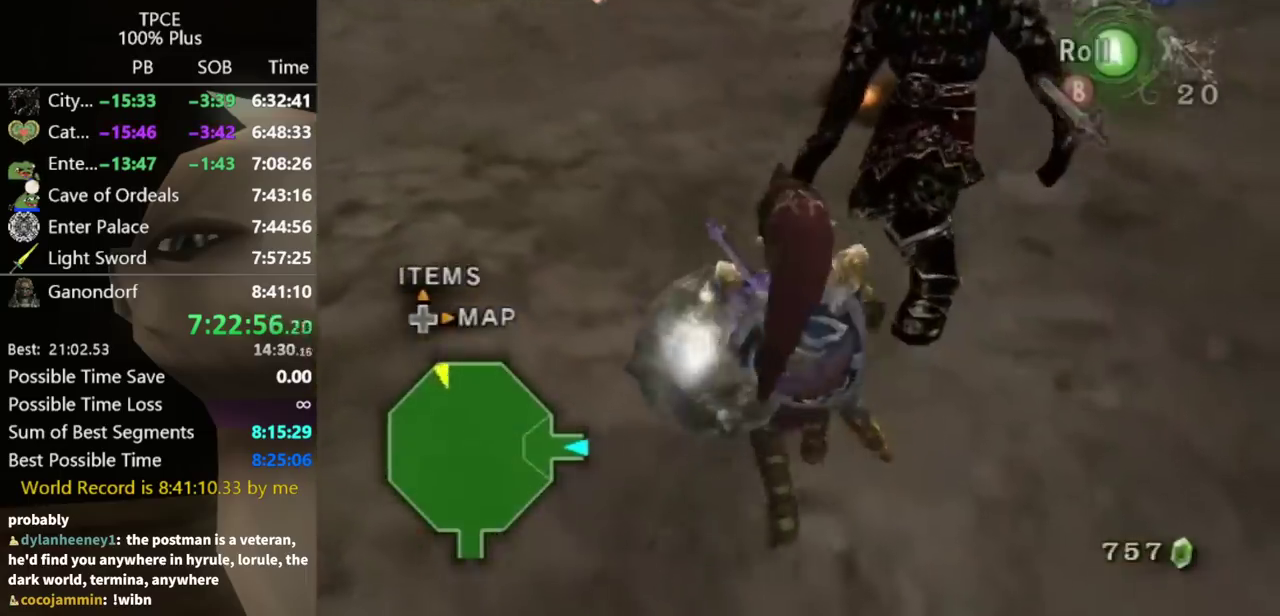
{"buttons": [], "left_stick": "up", "right_stick": "center", "events": [[433, "left_stick", "up"]]}
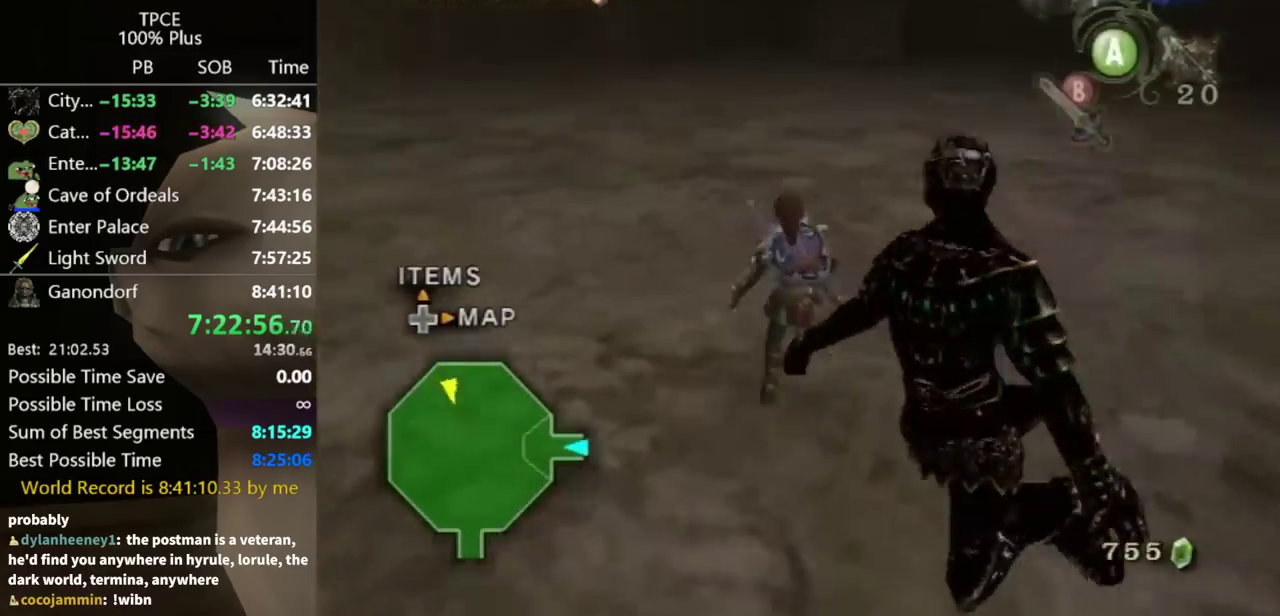
{"buttons": [], "left_stick": "up", "right_stick": "center", "events": []}
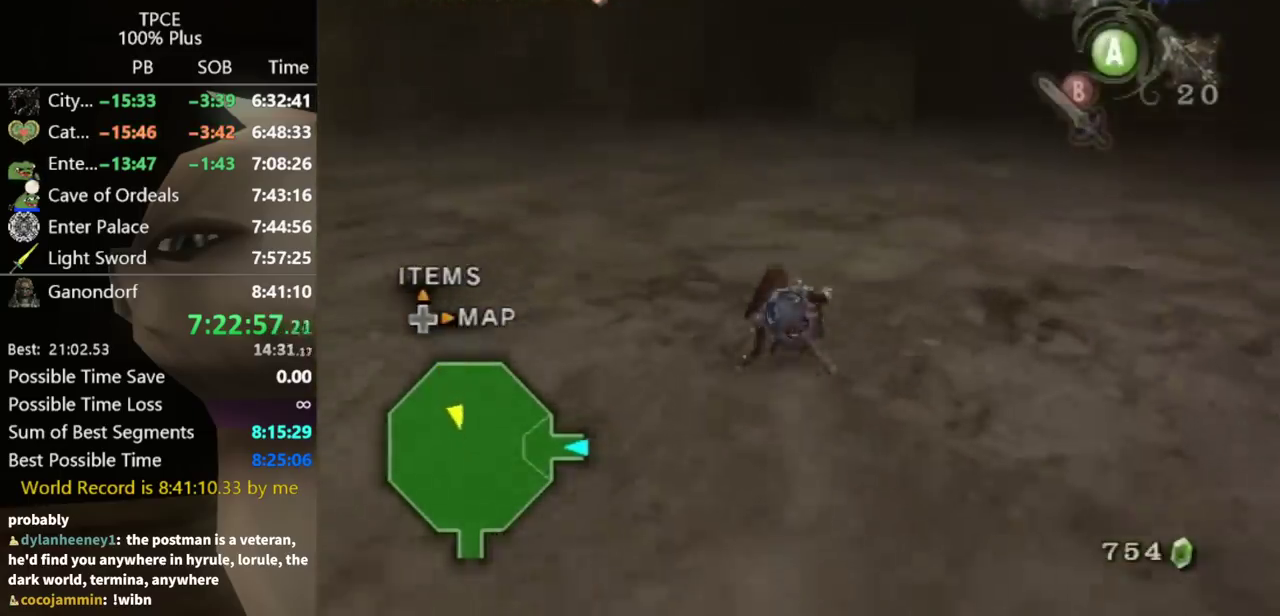
{"buttons": [], "left_stick": "up", "right_stick": "center", "events": []}
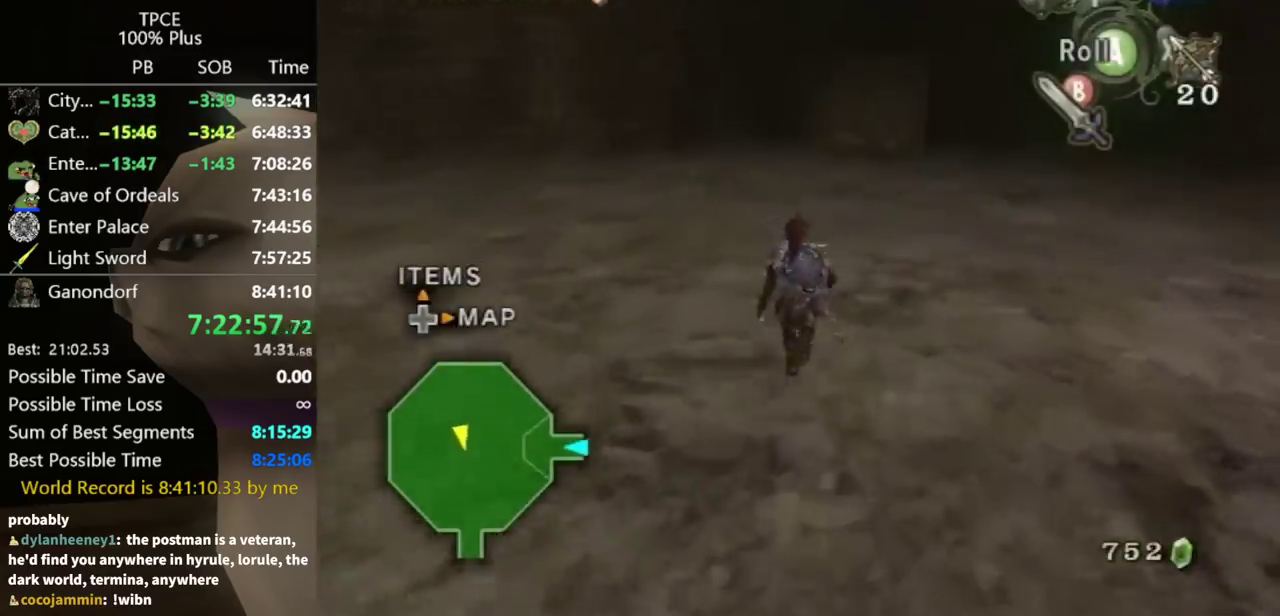
{"buttons": [], "left_stick": "up", "right_stick": "center", "events": []}
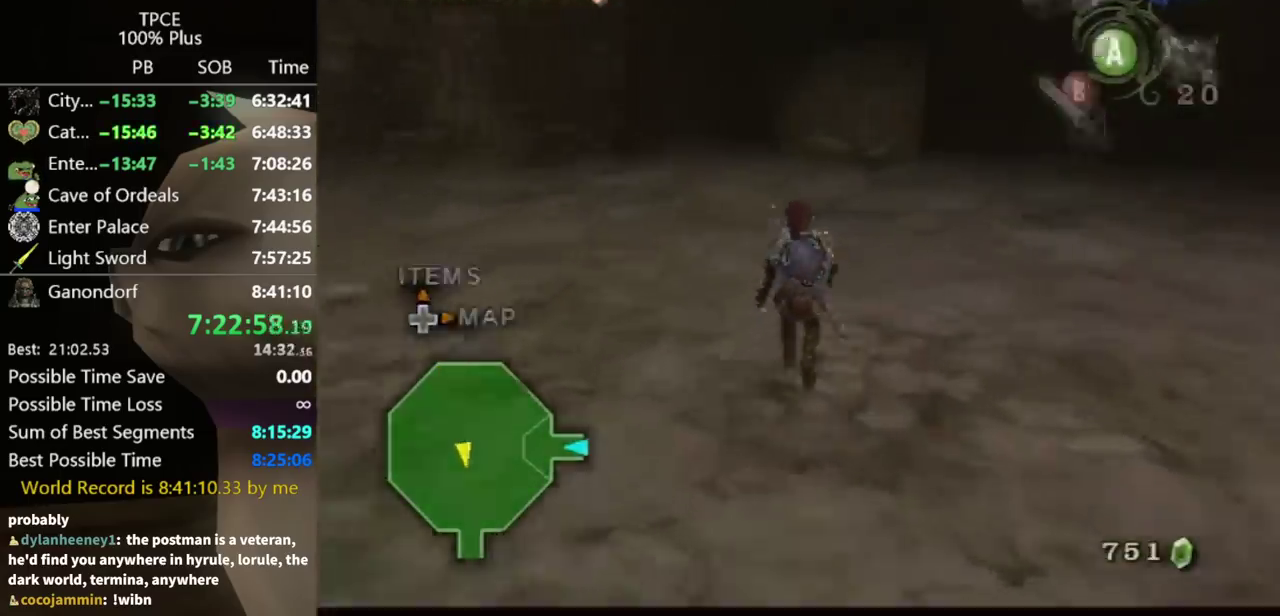
{"buttons": [], "left_stick": "up", "right_stick": "center", "events": []}
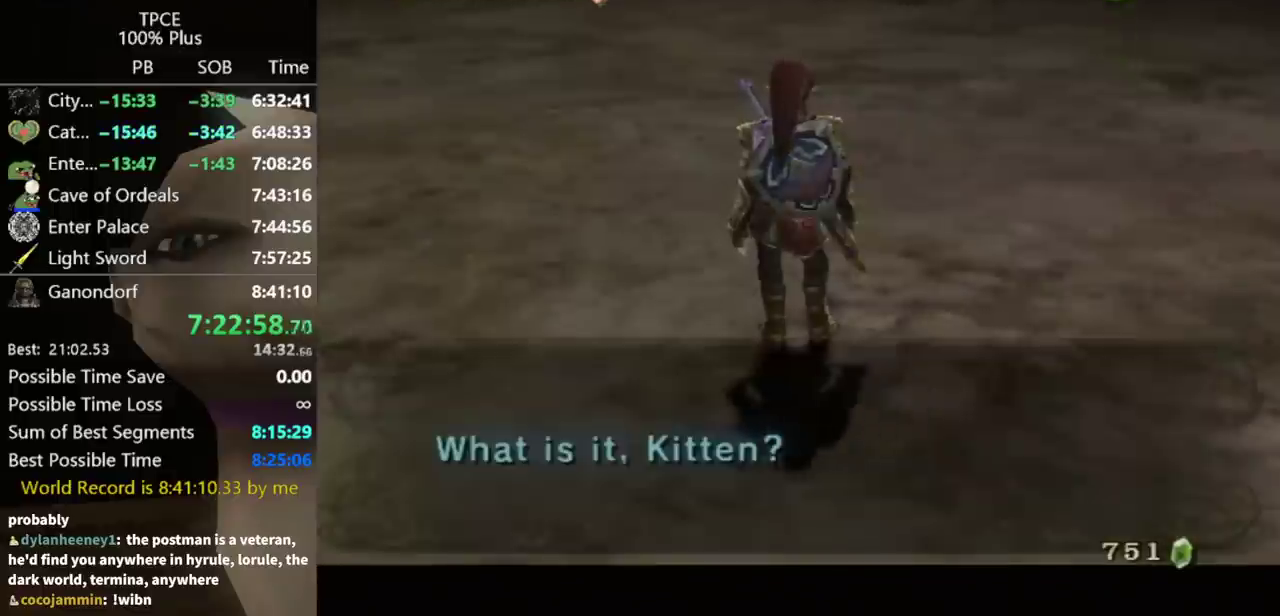
{"buttons": [], "left_stick": "up", "right_stick": "center", "events": []}
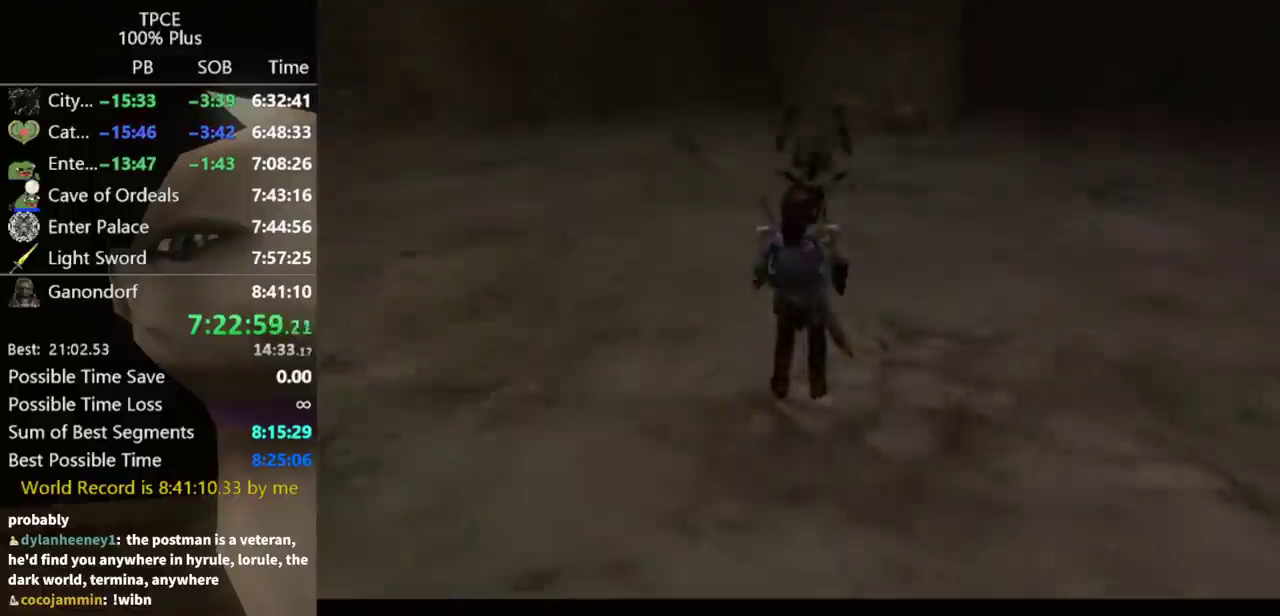
{"buttons": [], "left_stick": "center", "right_stick": "center", "events": [[67, "left_stick", "center"]]}
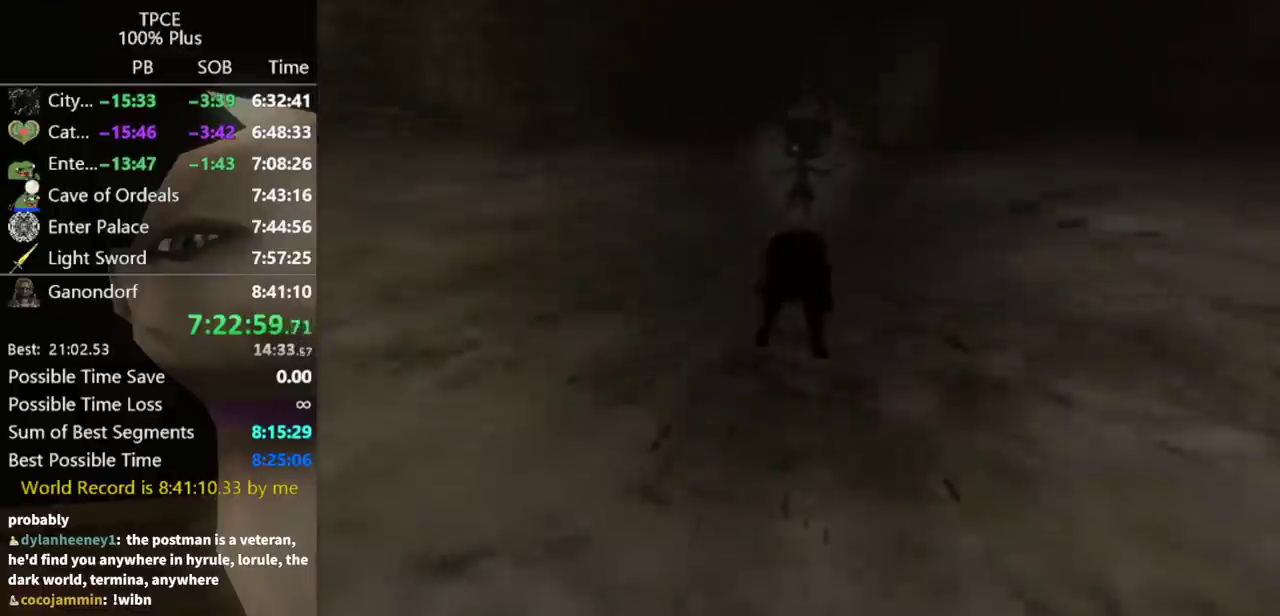
{"buttons": [], "left_stick": "up", "right_stick": "center", "events": [[267, "left_stick", "up"]]}
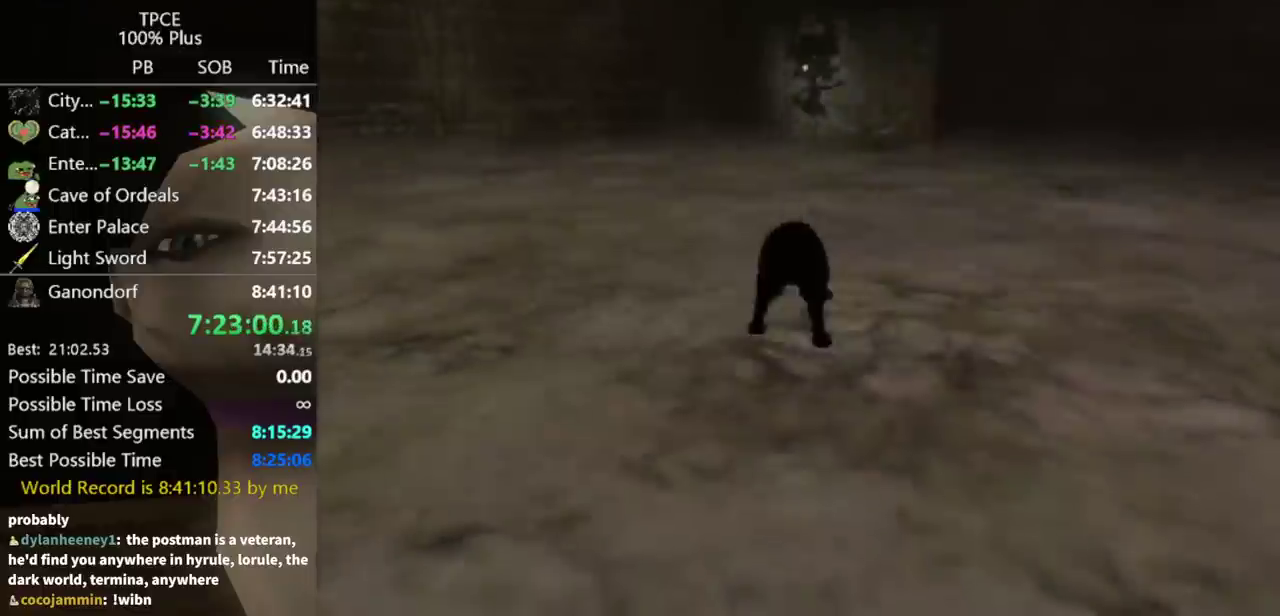
{"buttons": [], "left_stick": "up", "right_stick": "center", "events": []}
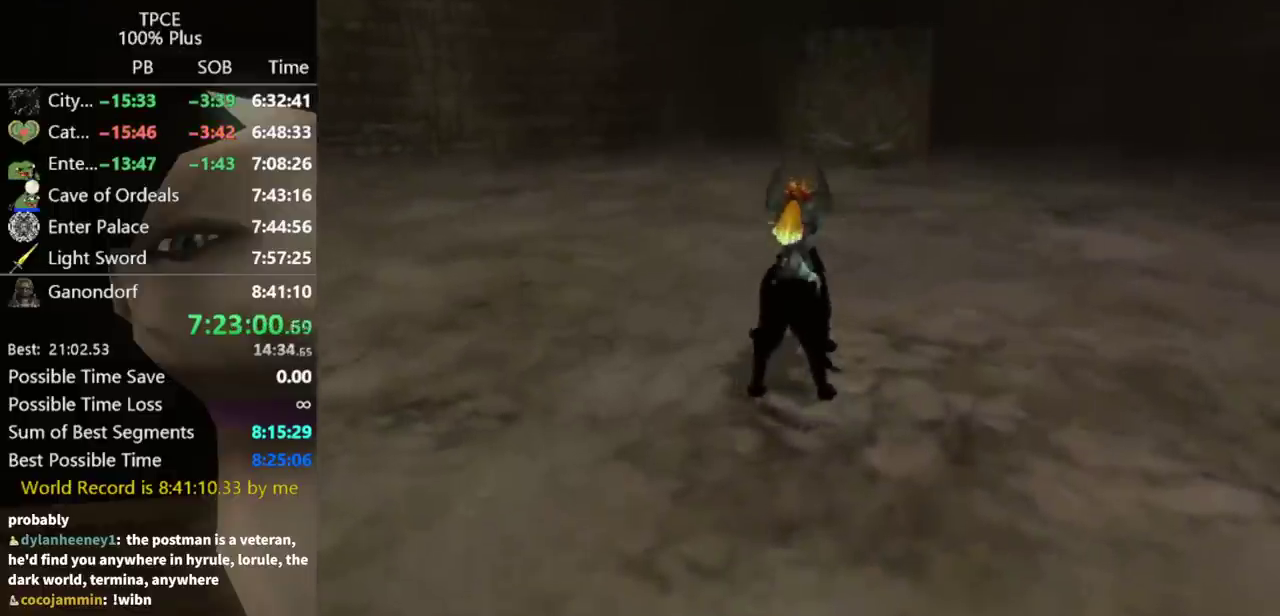
{"buttons": [], "left_stick": "up", "right_stick": "center", "events": []}
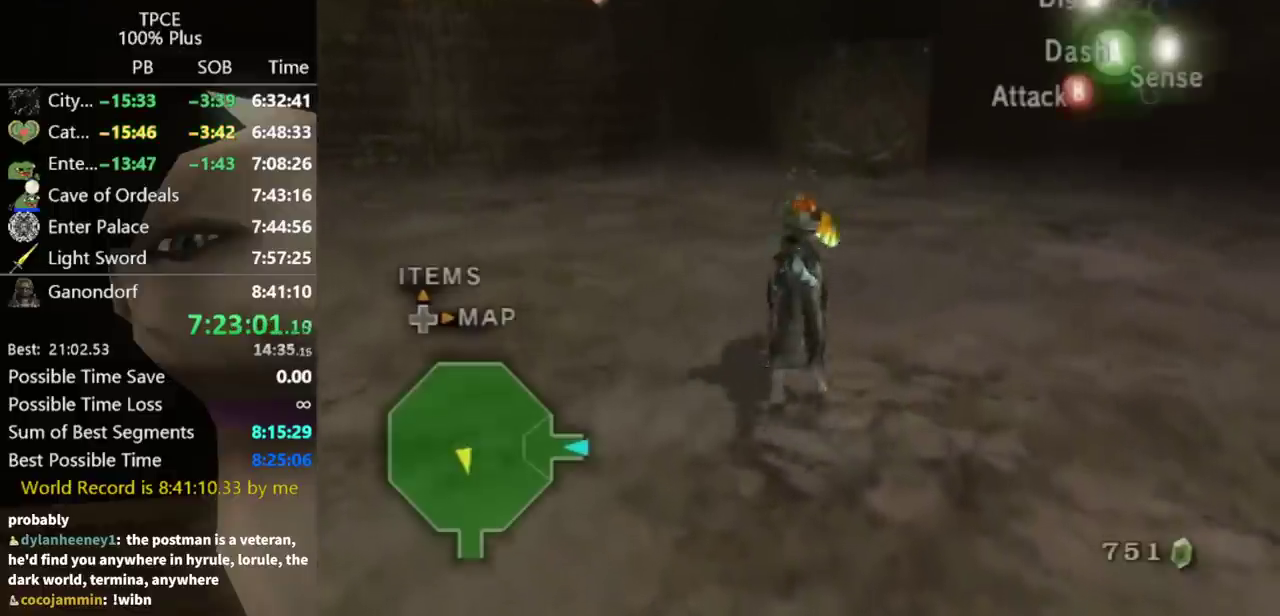
{"buttons": [], "left_stick": "up", "right_stick": "center", "events": []}
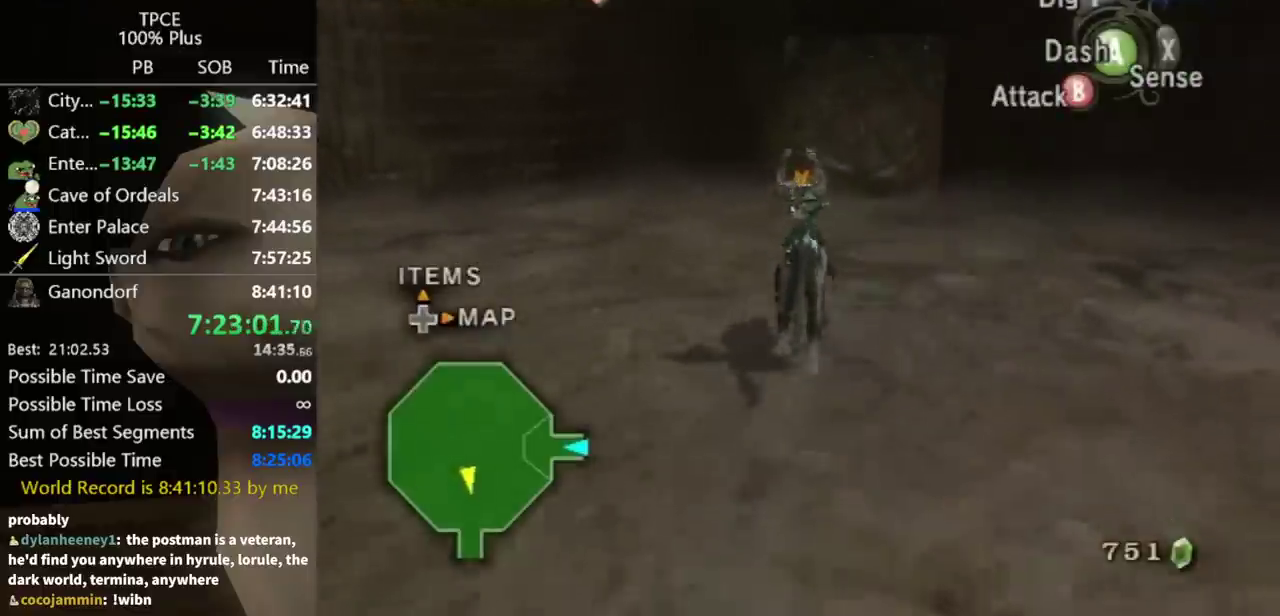
{"buttons": [], "left_stick": "up", "right_stick": "center", "events": []}
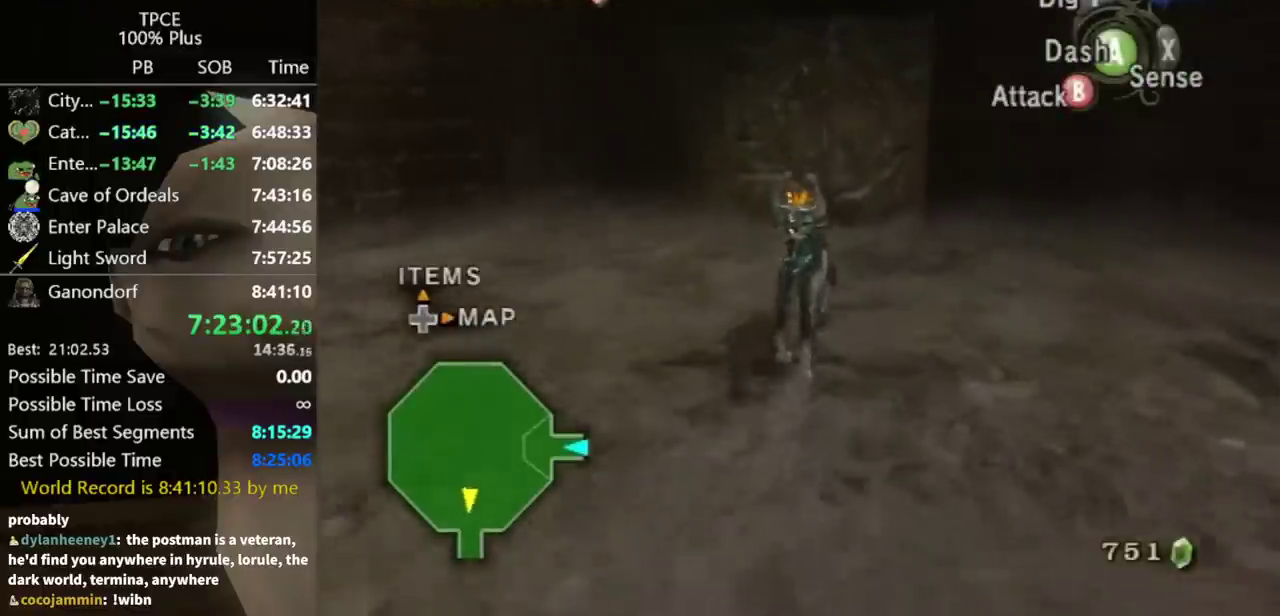
{"buttons": [], "left_stick": "up", "right_stick": "center", "events": []}
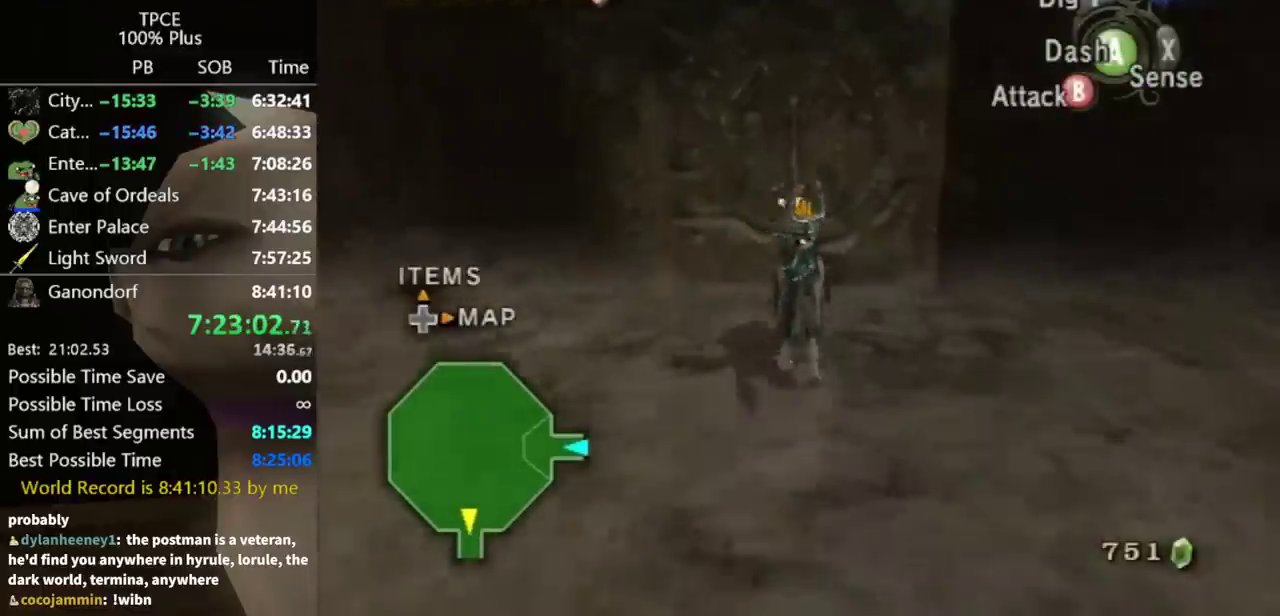
{"buttons": [], "left_stick": "up", "right_stick": "center", "events": []}
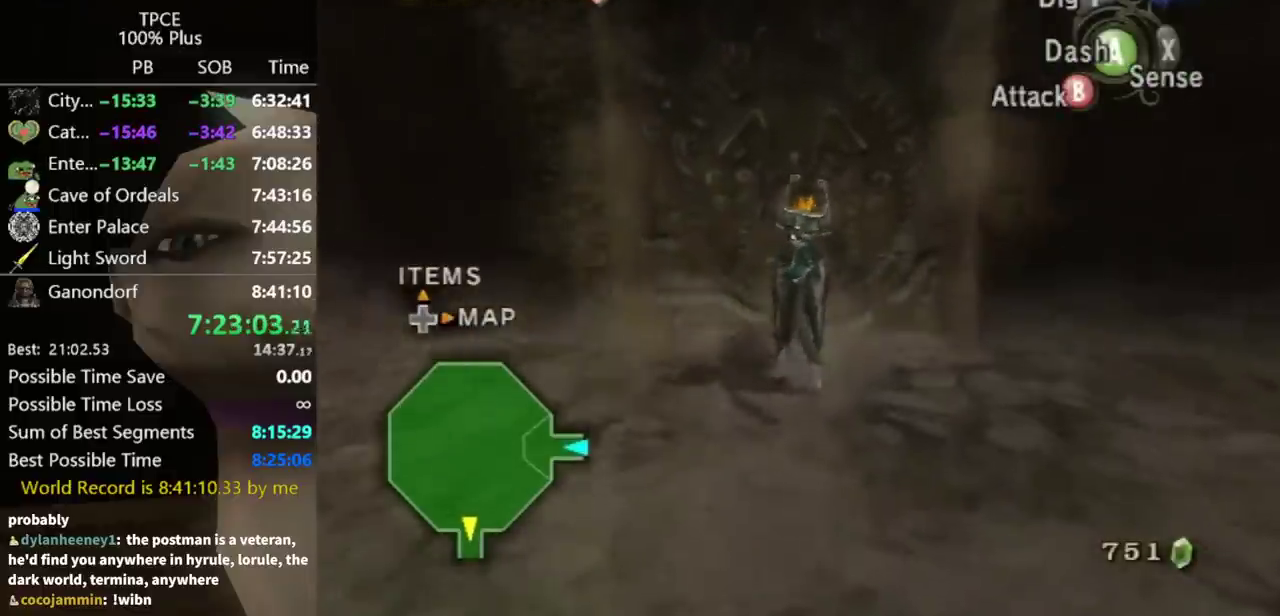
{"buttons": [], "left_stick": "up", "right_stick": "center", "events": []}
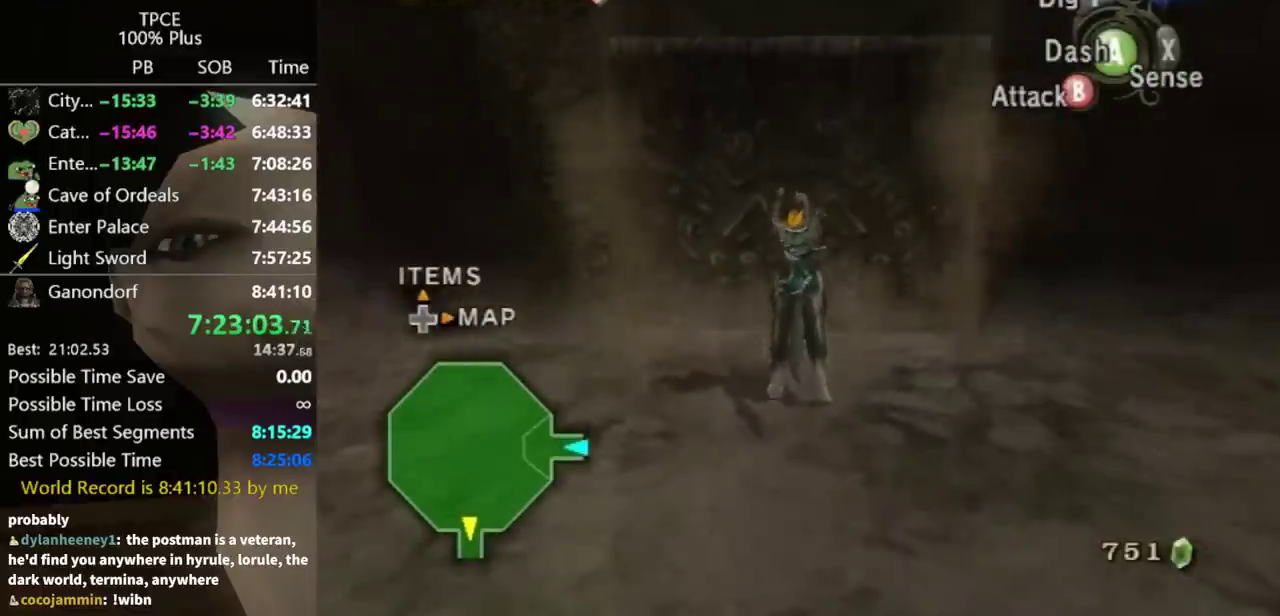
{"buttons": [], "left_stick": "up", "right_stick": "center", "events": []}
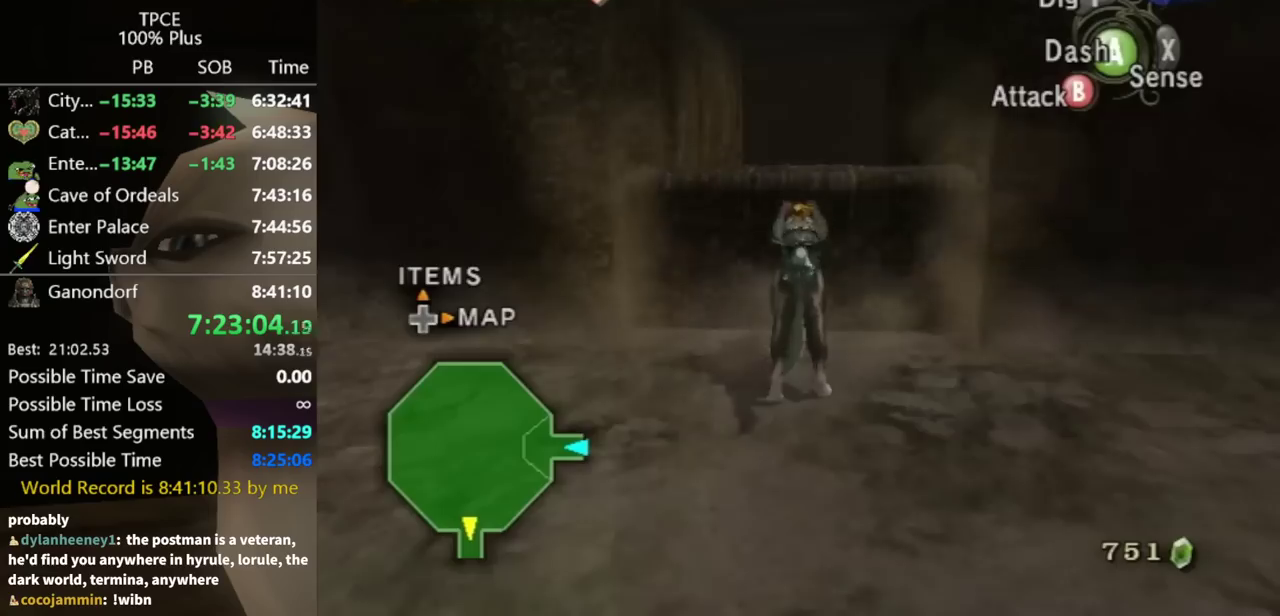
{"buttons": [], "left_stick": "up", "right_stick": "center", "events": []}
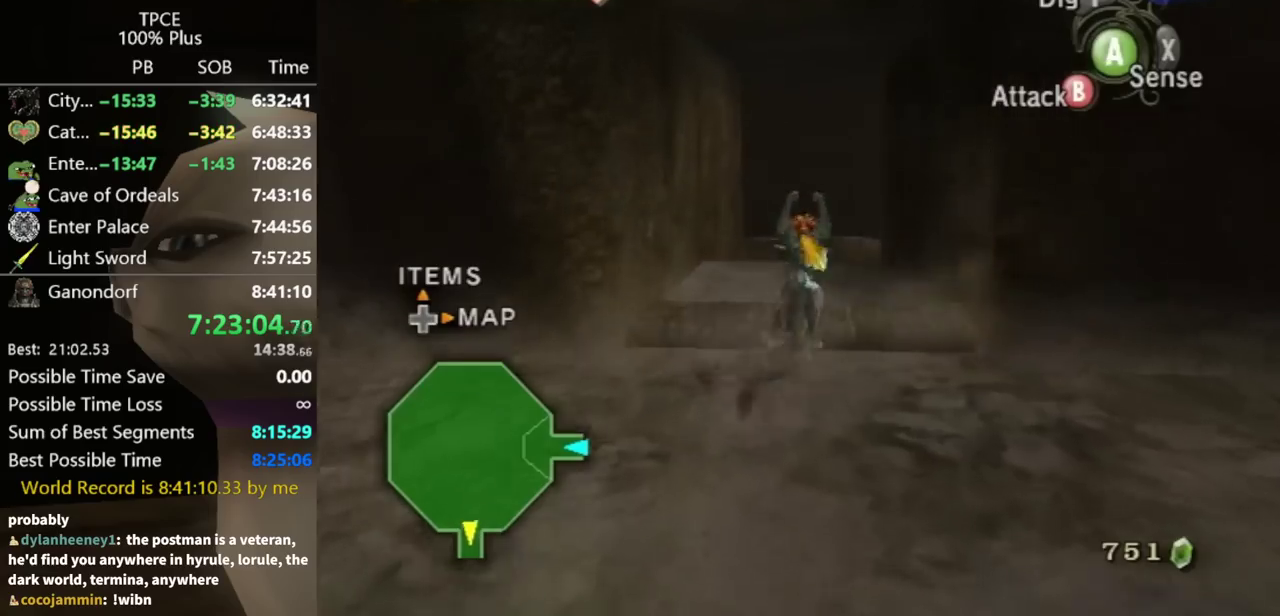
{"buttons": [], "left_stick": "up", "right_stick": "center", "events": []}
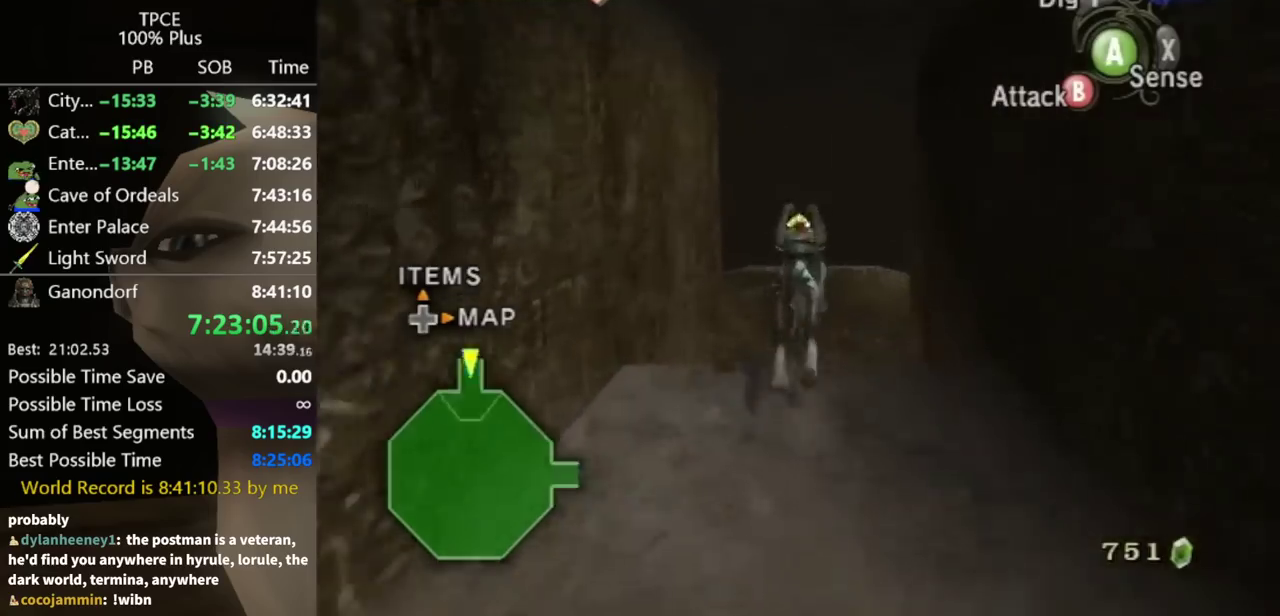
{"buttons": [], "left_stick": "up", "right_stick": "center", "events": []}
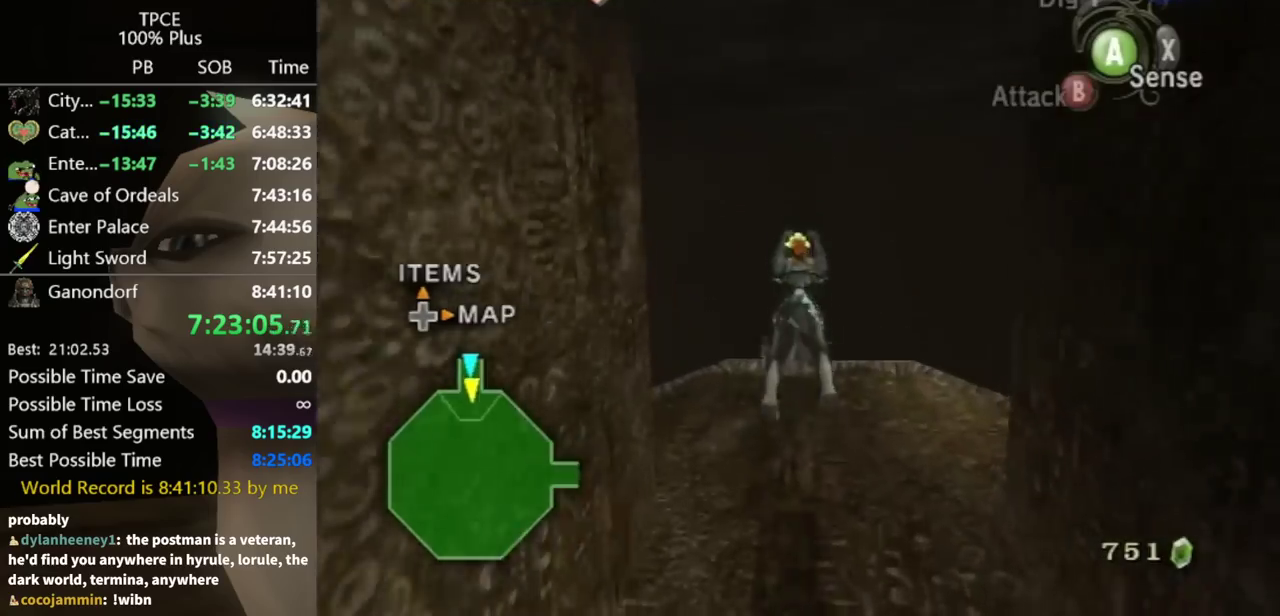
{"buttons": [], "left_stick": "up", "right_stick": "center", "events": [[433, "B", "down"], [500, "B", "up"]]}
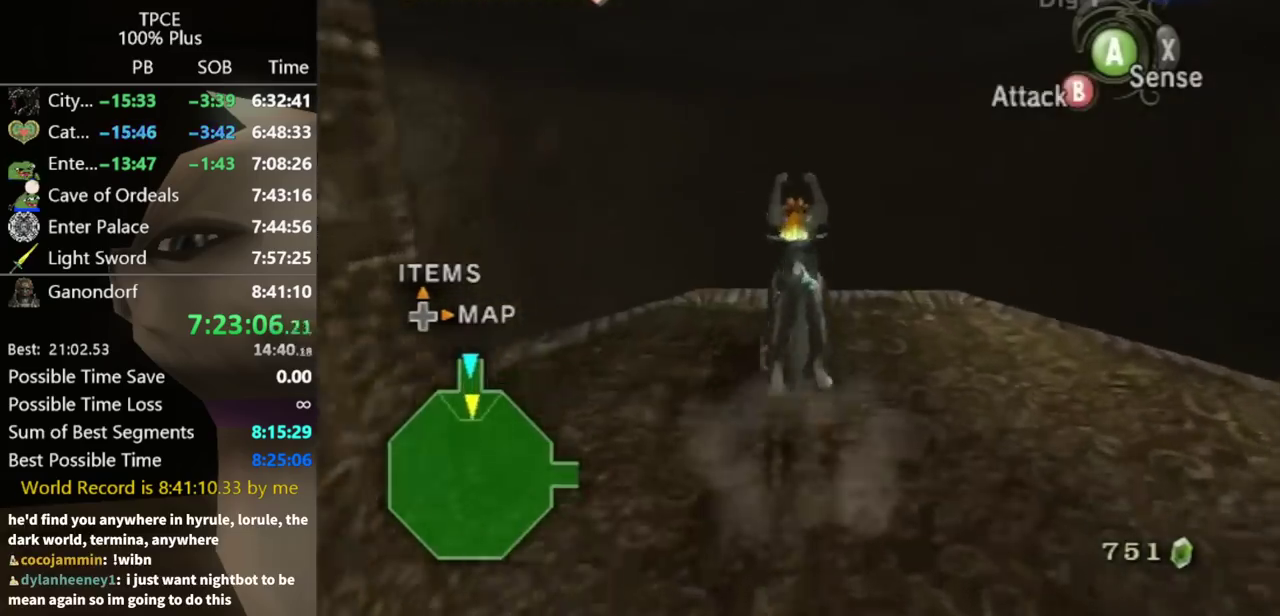
{"buttons": [], "left_stick": "up", "right_stick": "center", "events": []}
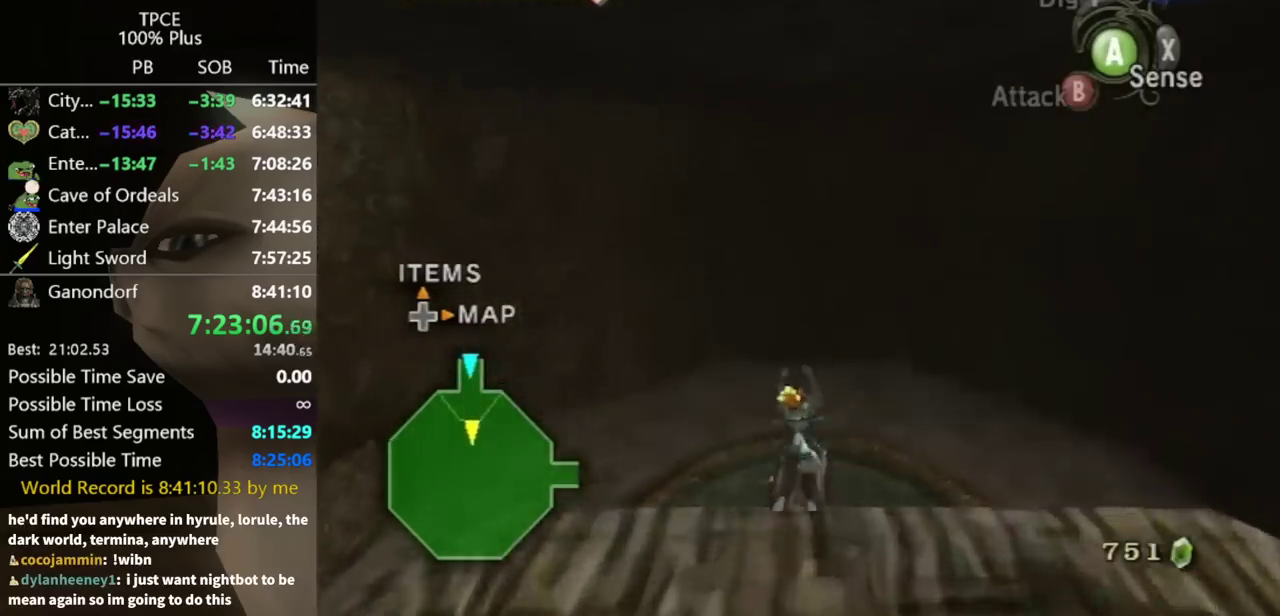
{"buttons": [], "left_stick": "up", "right_stick": "center", "events": []}
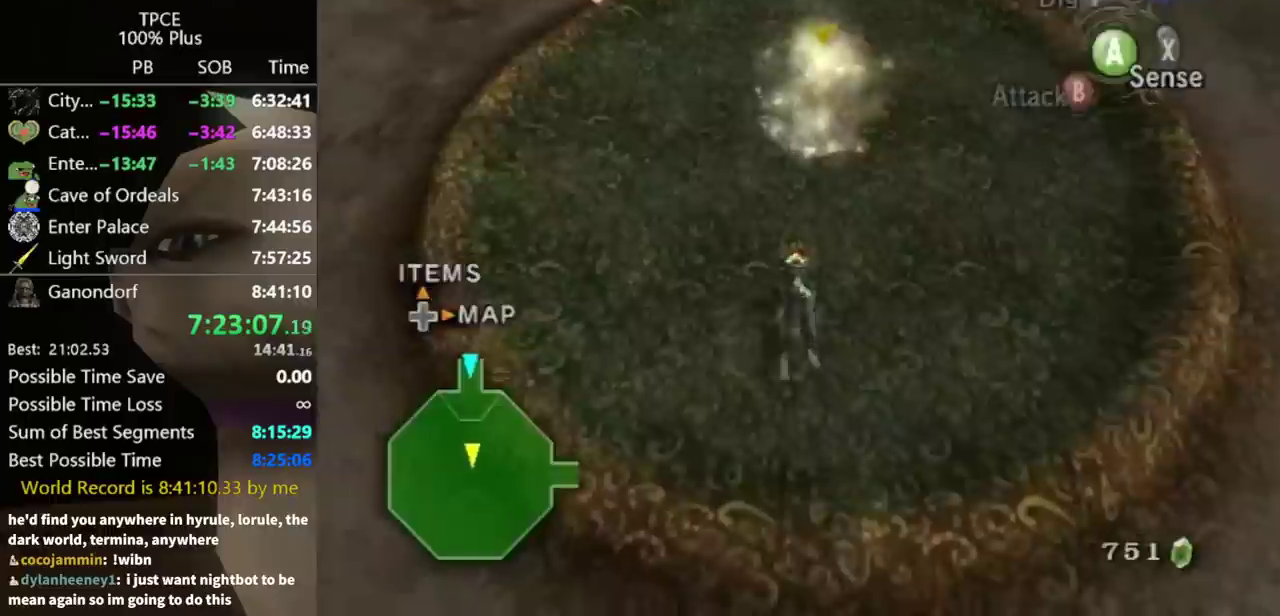
{"buttons": [], "left_stick": "center", "right_stick": "center", "events": [[67, "L1", "down"], [367, "L1", "up"], [367, "left_stick", "center"]]}